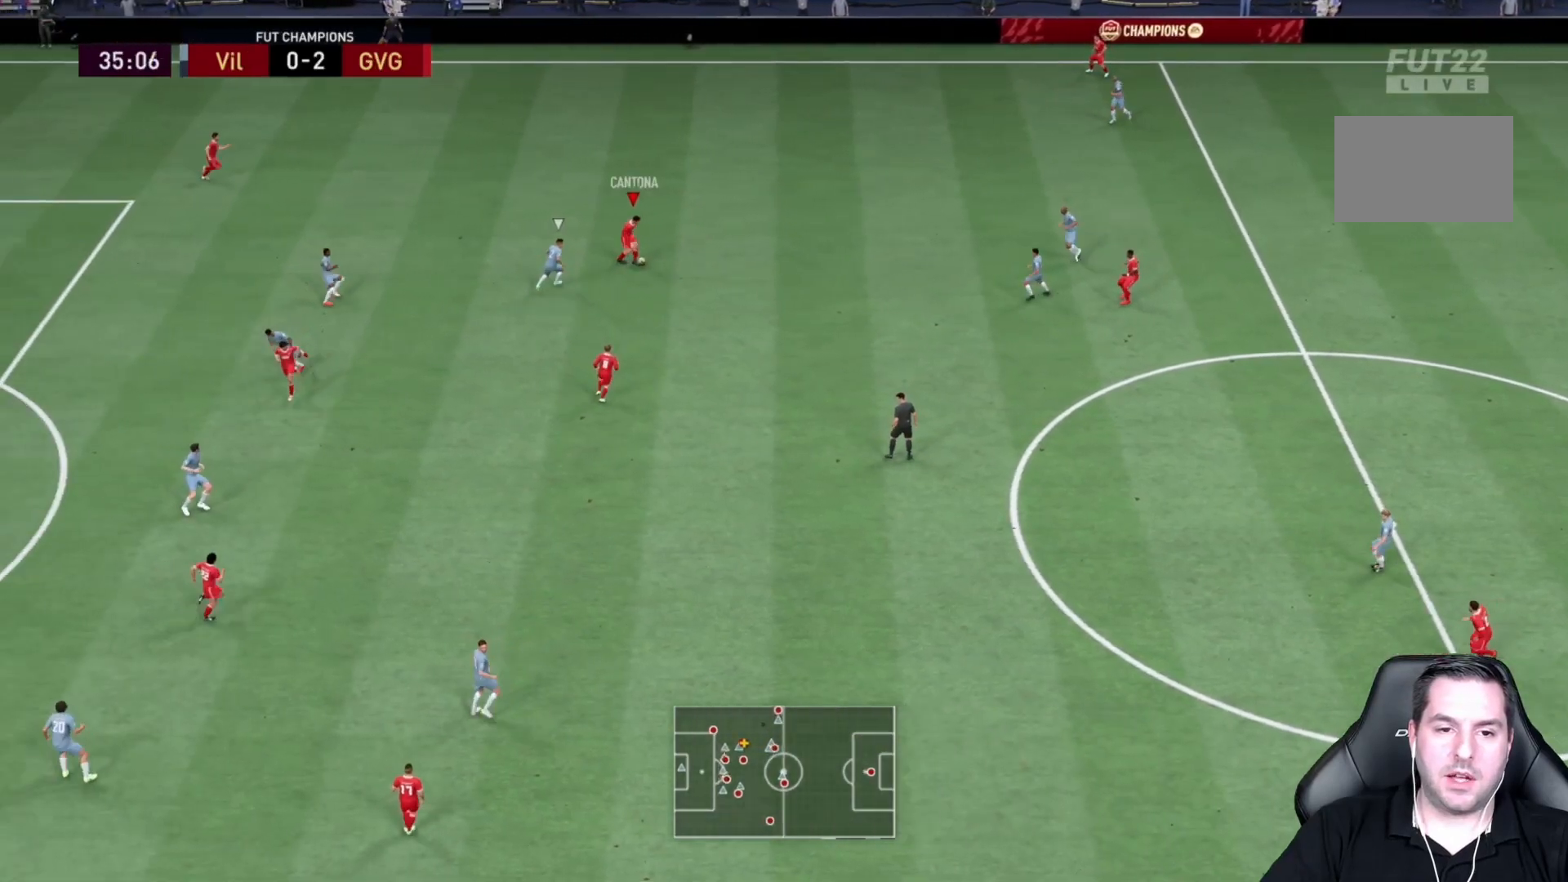
Gameplay with a controller (PlayStation layout); each line is a JSON object with the inputs held at the frame after it. "events" lists button and stick changes between this image and that frame as [ms after this image, input, new state], when the widget could be followed in between. Not read: L3 R3.
{"buttons": [], "left_stick": "down", "right_stick": "center", "events": [[83, "left_stick", "down-right"], [283, "CROSS", "down"], [367, "left_stick", "down"], [400, "CROSS", "up"]]}
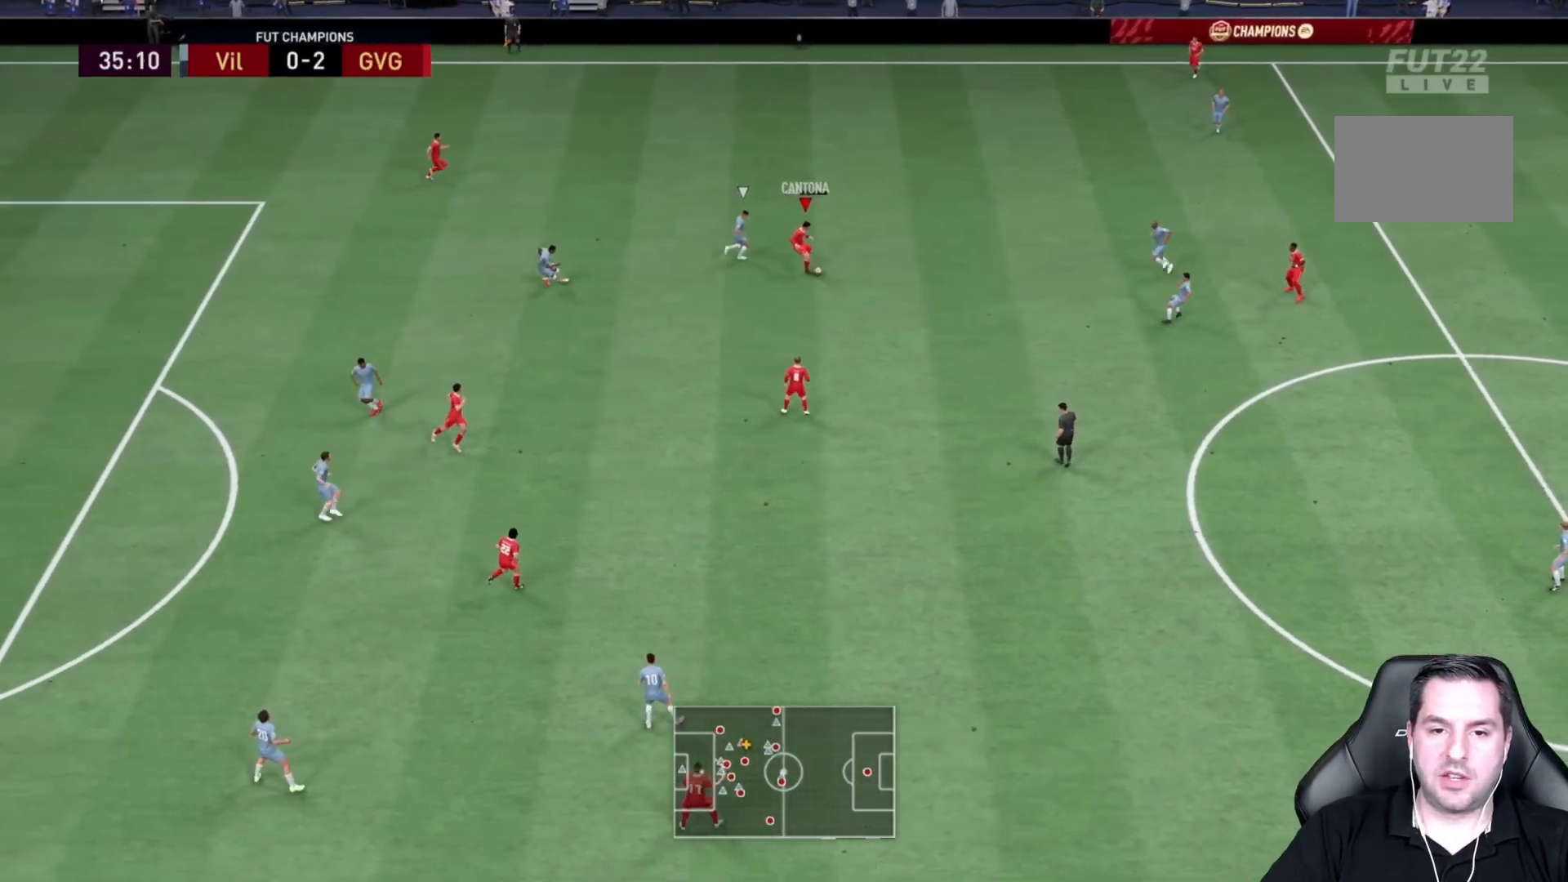
{"buttons": ["L1"], "left_stick": "down", "right_stick": "center", "events": [[483, "L1", "down"]]}
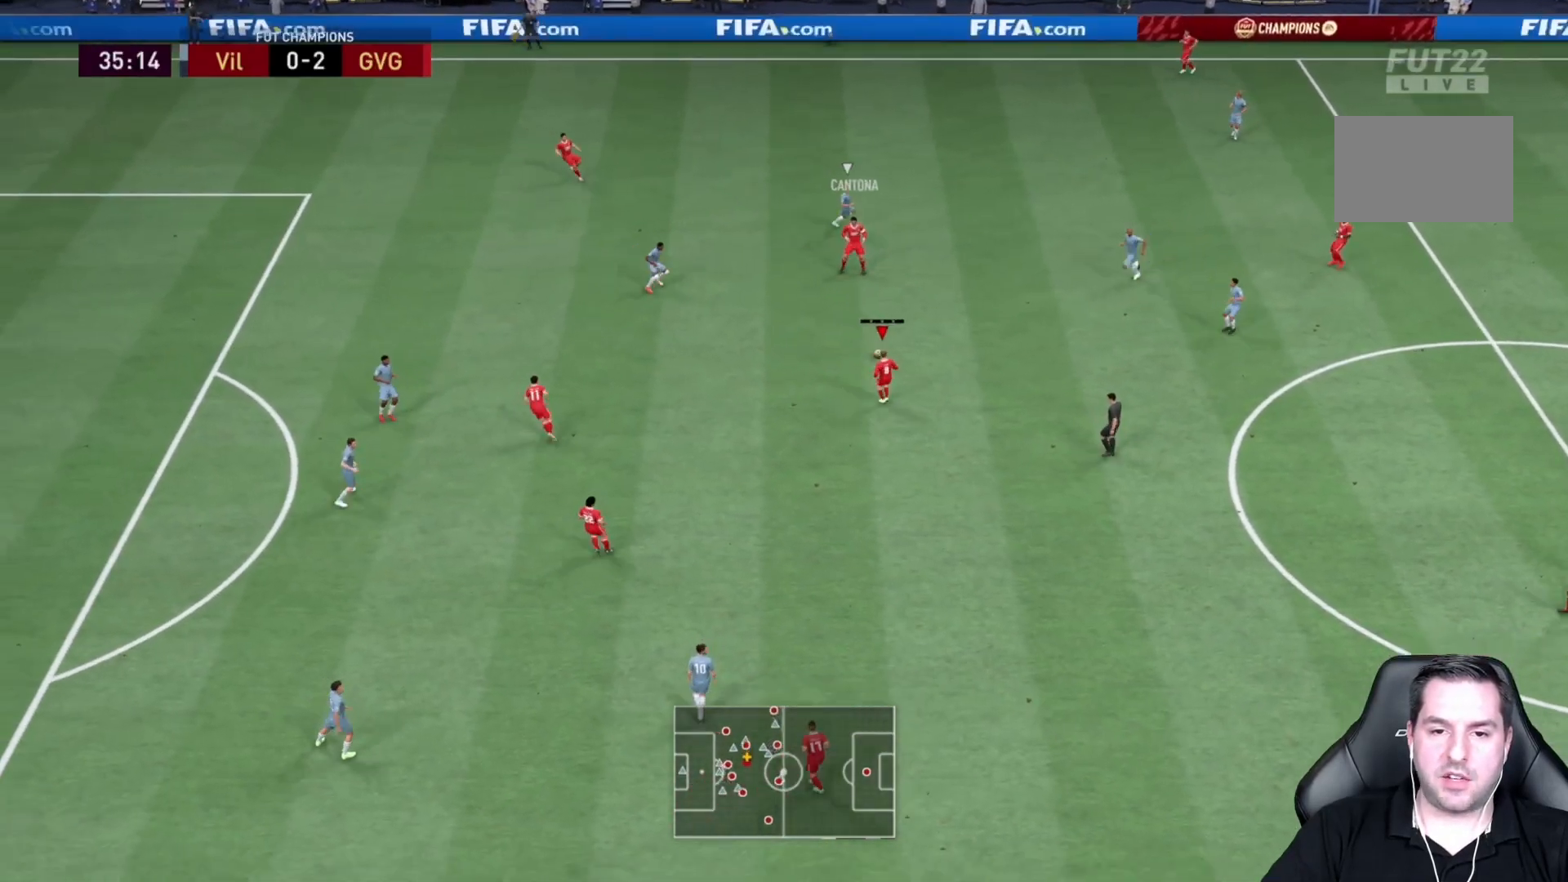
{"buttons": [], "left_stick": "up", "right_stick": "center", "events": [[150, "L1", "up"], [167, "left_stick", "center"], [433, "left_stick", "up"]]}
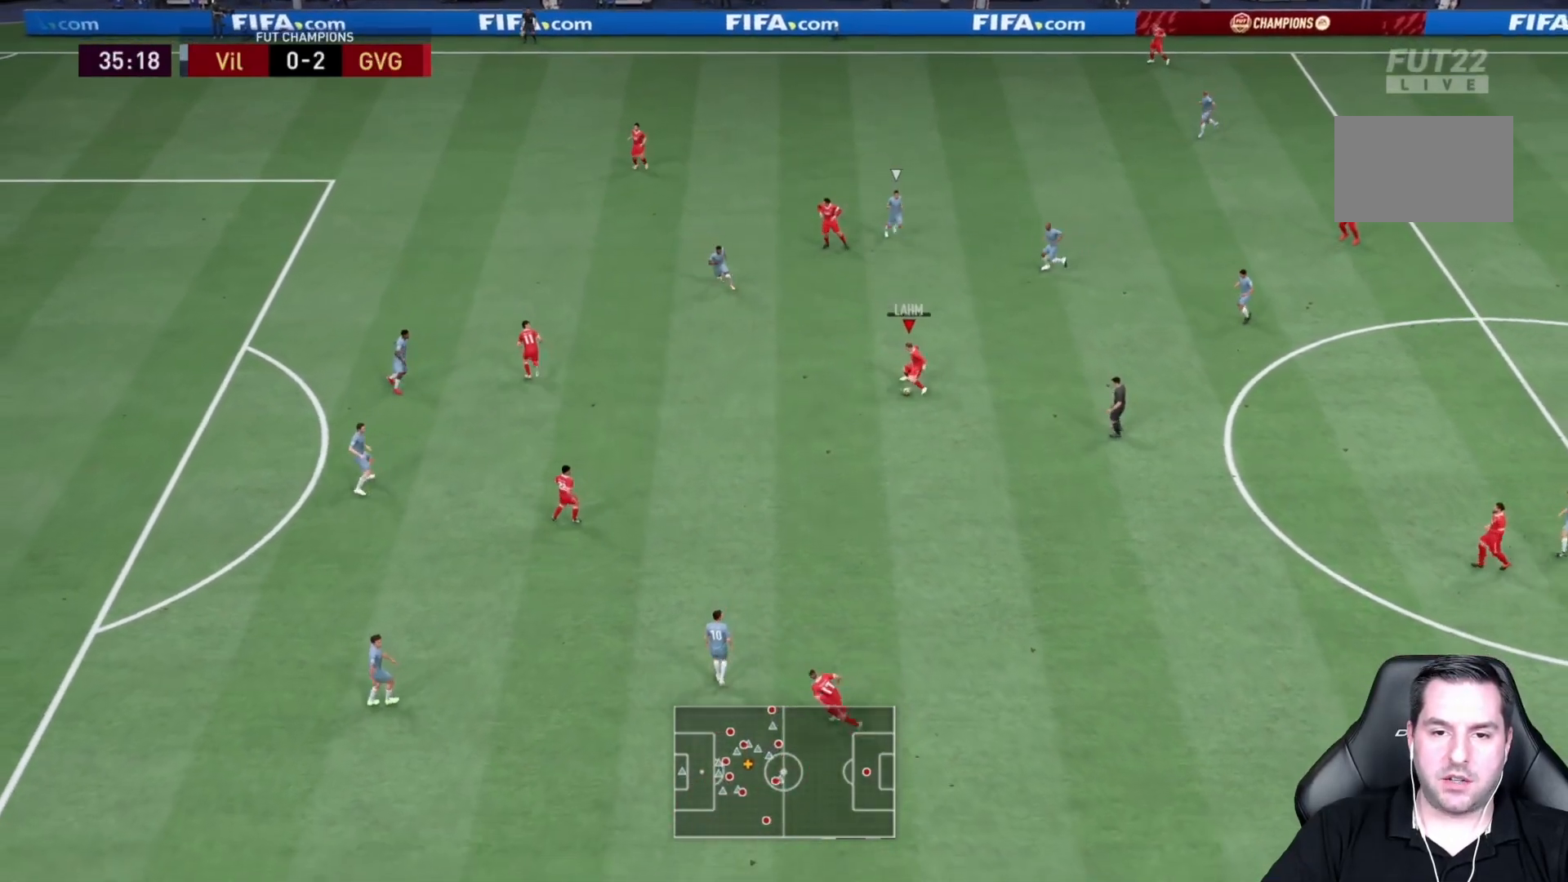
{"buttons": ["TRIANGLE"], "left_stick": "up", "right_stick": "center", "events": [[417, "TRIANGLE", "down"]]}
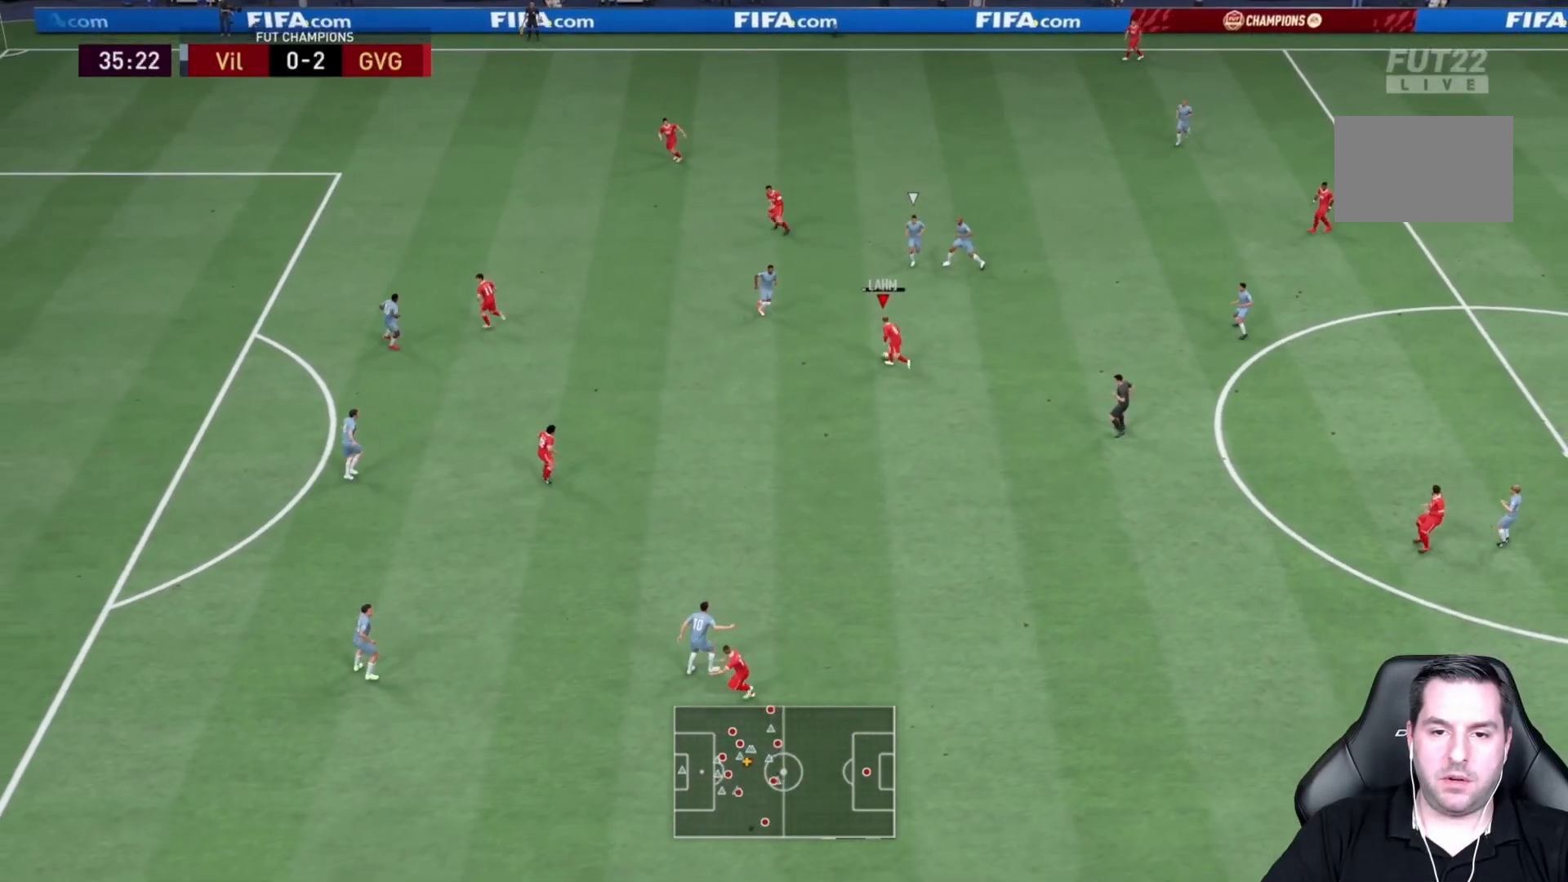
{"buttons": [], "left_stick": "right", "right_stick": "center", "events": [[167, "TRIANGLE", "up"], [350, "left_stick", "right"]]}
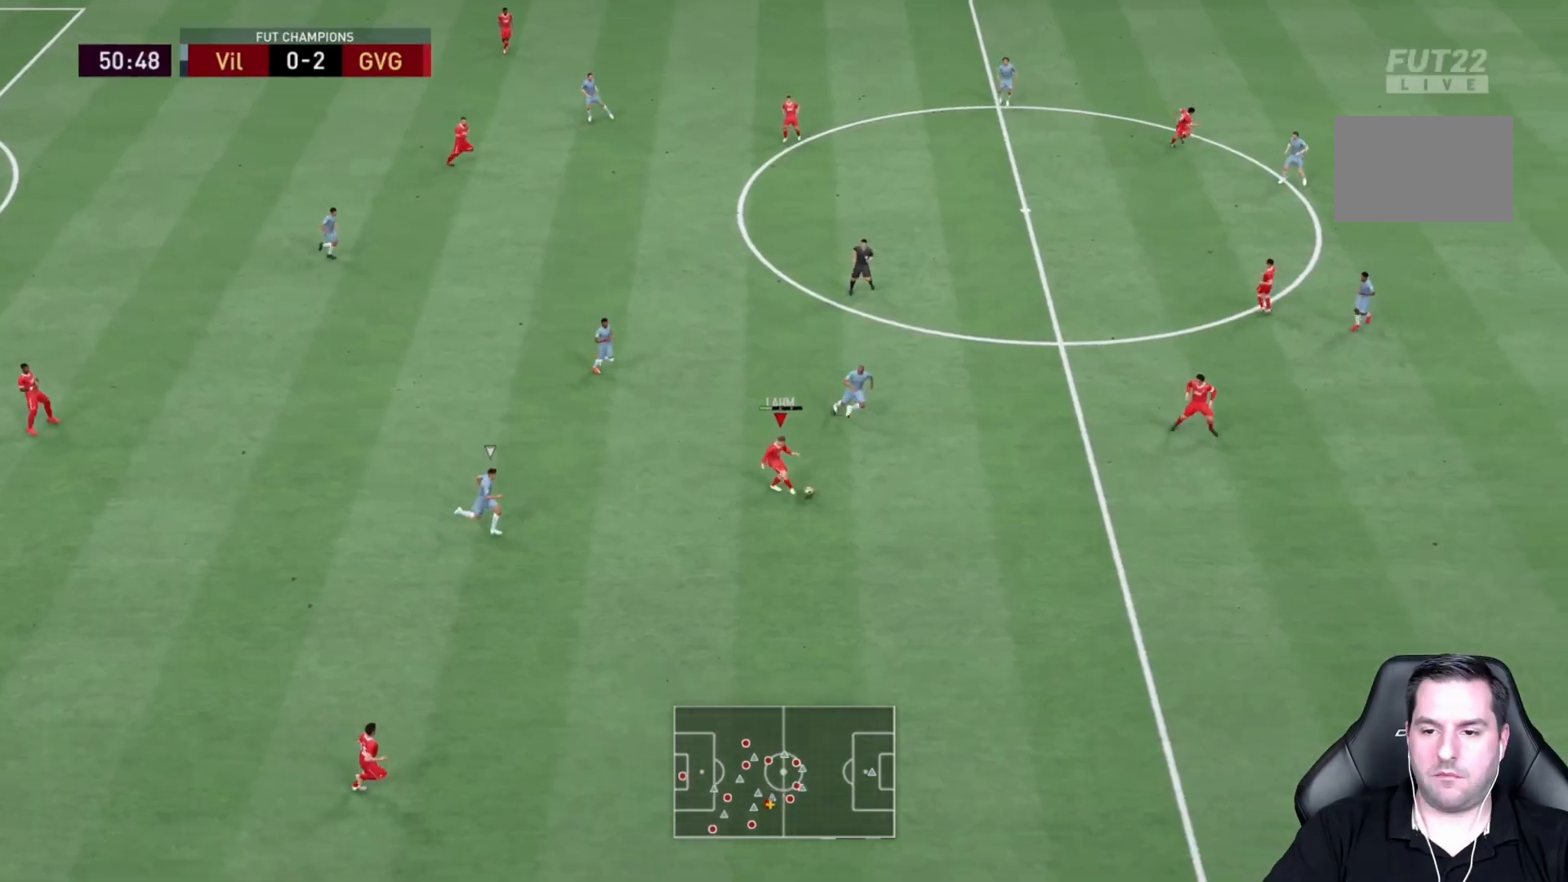
{"buttons": ["R2"], "left_stick": "right", "right_stick": "center", "events": [[183, "R2", "down"]]}
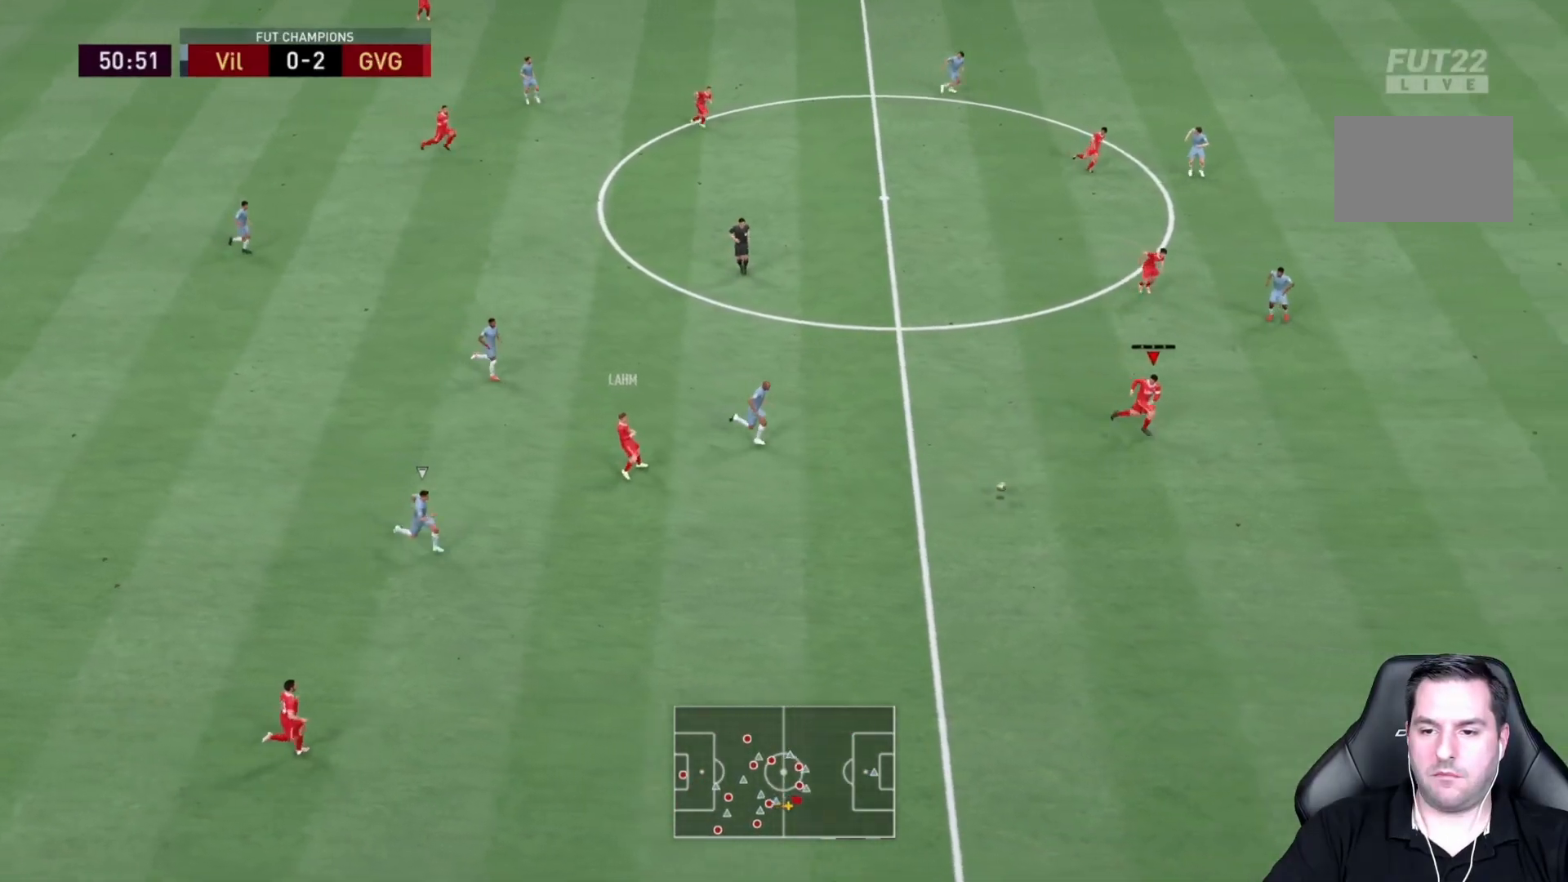
{"buttons": ["R2"], "left_stick": "down-right", "right_stick": "center", "events": [[233, "left_stick", "down-right"]]}